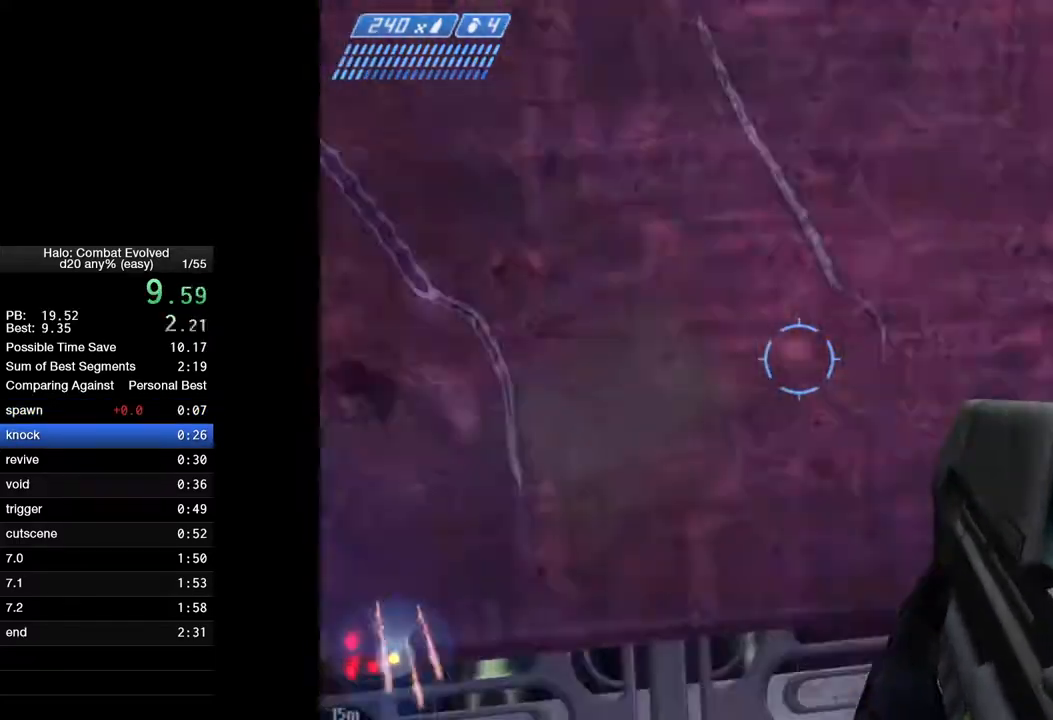
Gameplay with keyboard and mouse; each line is a JSON object with the keys and mouse buttons held at the frame after it. "events" lists presses ("down") and releases ("up") of "1", "2", "4", "a", "ctrl", "d", "e", "escape", "f", "g", "q", "r", "return", "s", "shift", "space", "tab", "w", "mouse_left" and "mouse_right" between this image and that frame as [ms after this image, input, new state], when the widget could be followed in between. "mouse_left", "mouse_right" = the "left", "right" buttons of the "mouse" list. No other keys are recorded. Not read: mouse_move.
{"keys": ["s"], "mouse": ["left"], "events": [[33, "w", "down"], [133, "w", "up"], [217, "mouse_left", "down"], [217, "s", "down"], [267, "d", "up"]]}
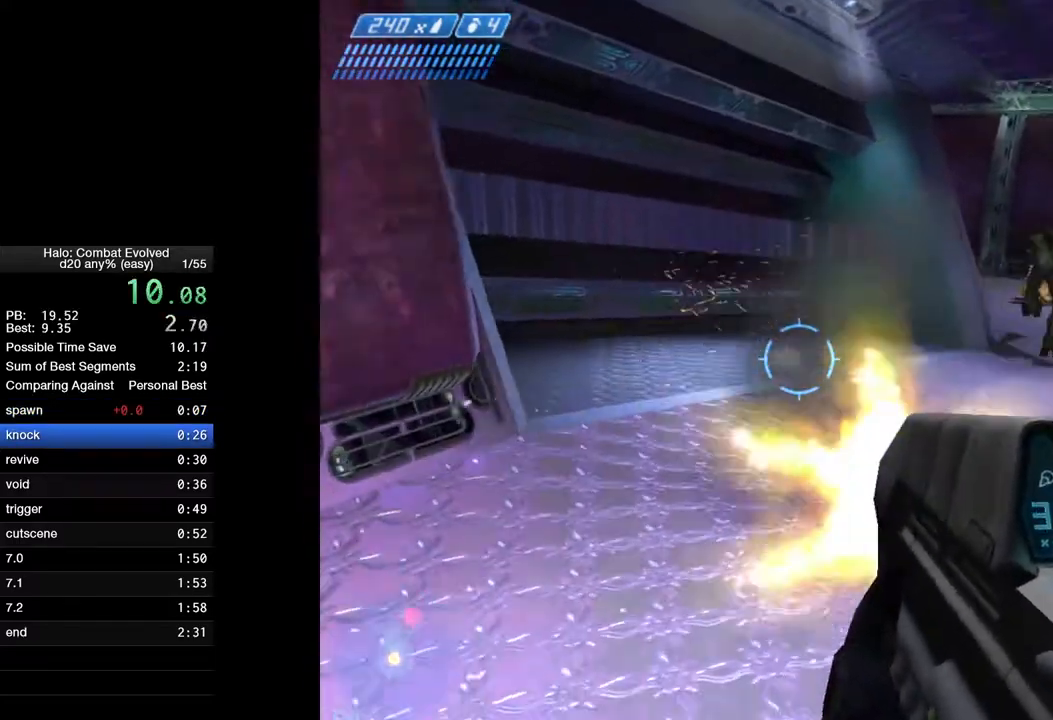
{"keys": ["s"], "mouse": ["left"], "events": [[50, "mouse_left", "up"], [150, "a", "down"], [233, "a", "up"], [483, "mouse_left", "down"]]}
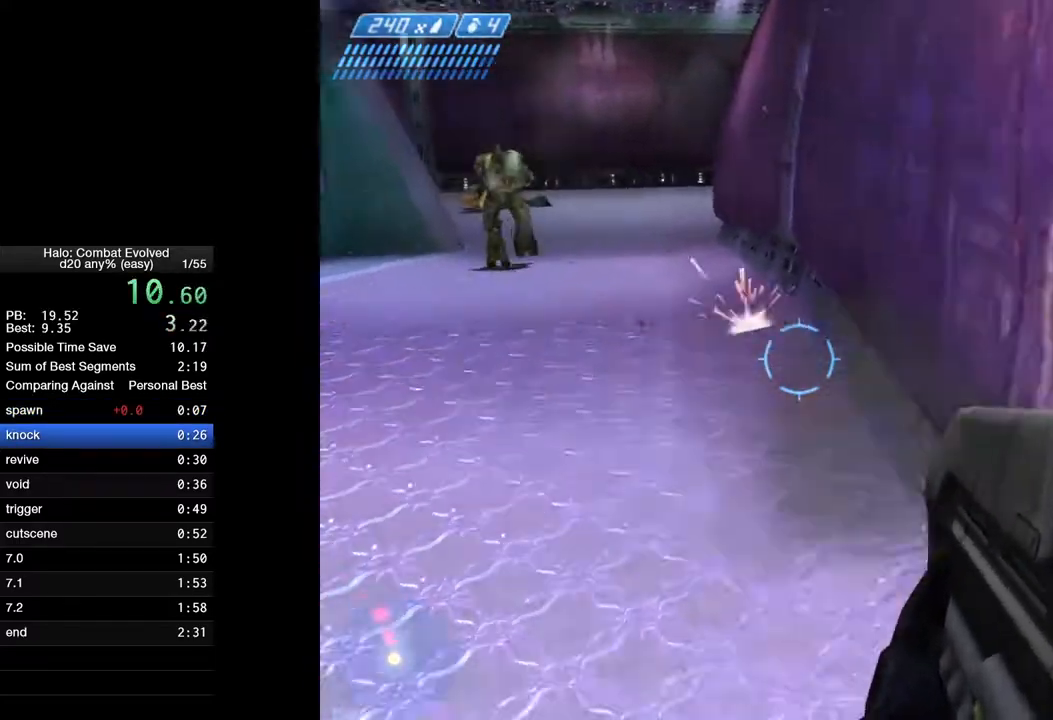
{"keys": ["d", "w"], "mouse": [], "events": [[67, "mouse_left", "up"], [117, "d", "down"], [217, "s", "up"], [350, "w", "down"]]}
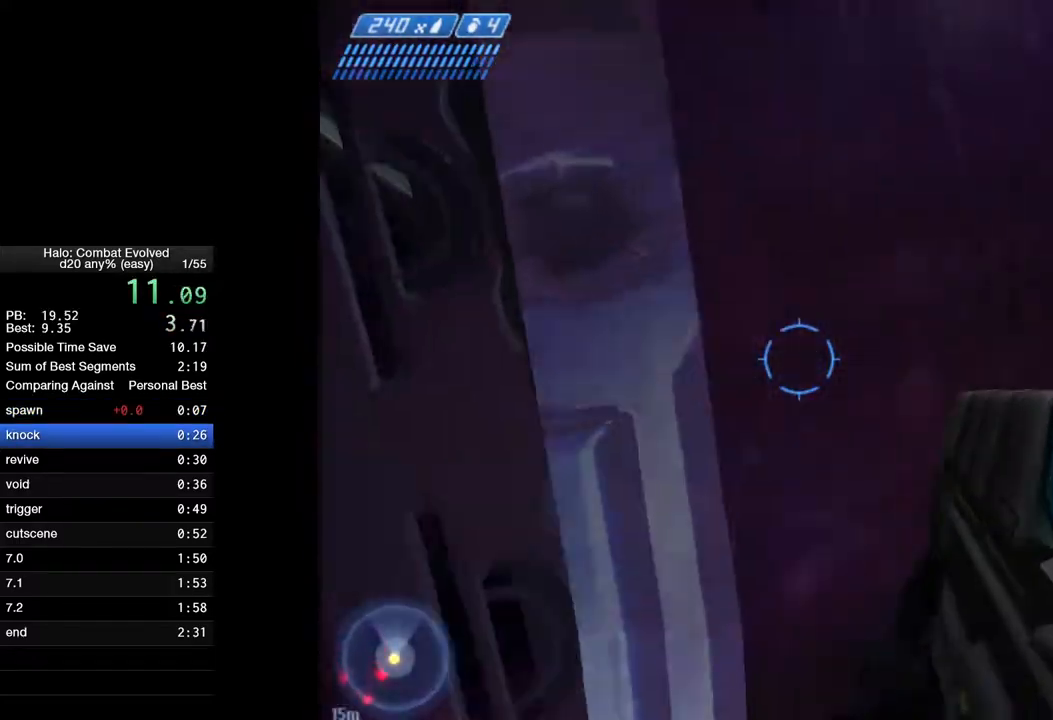
{"keys": ["w"], "mouse": [], "events": [[367, "d", "up"]]}
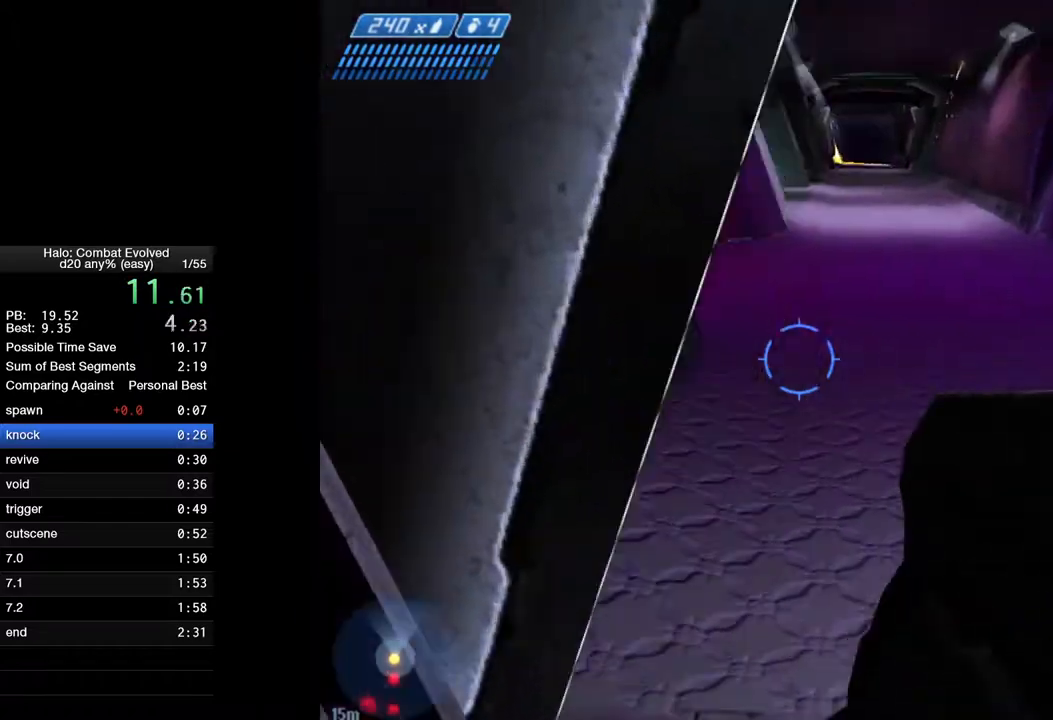
{"keys": ["4", "w"], "mouse": [], "events": [[467, "4", "down"]]}
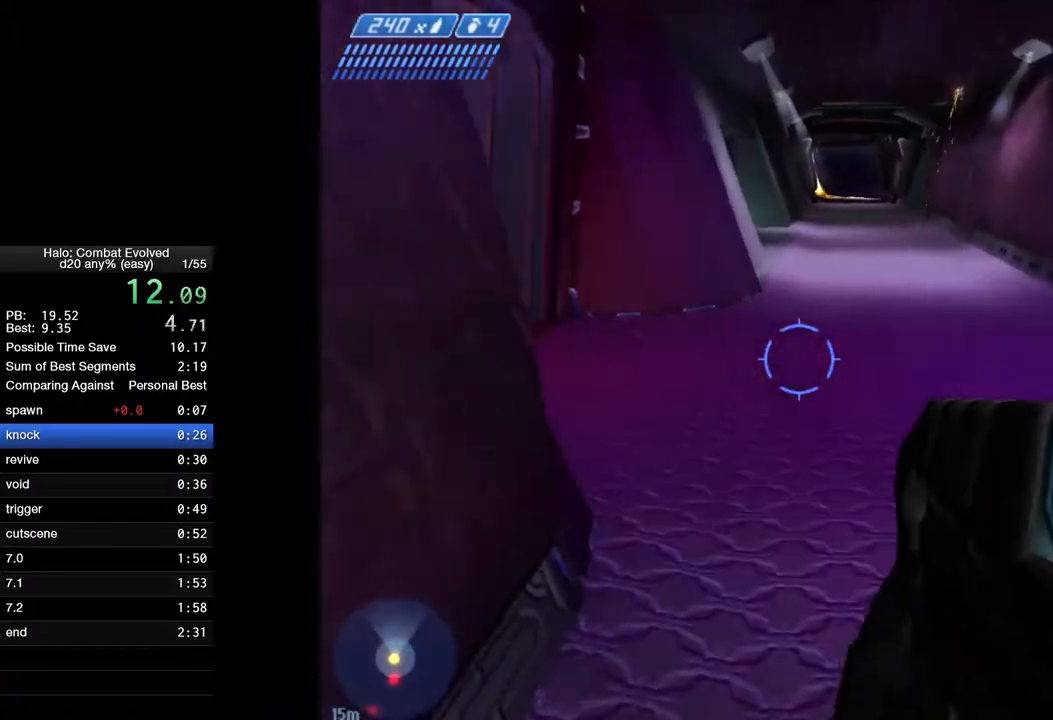
{"keys": ["w"], "mouse": [], "events": [[17, "4", "up"]]}
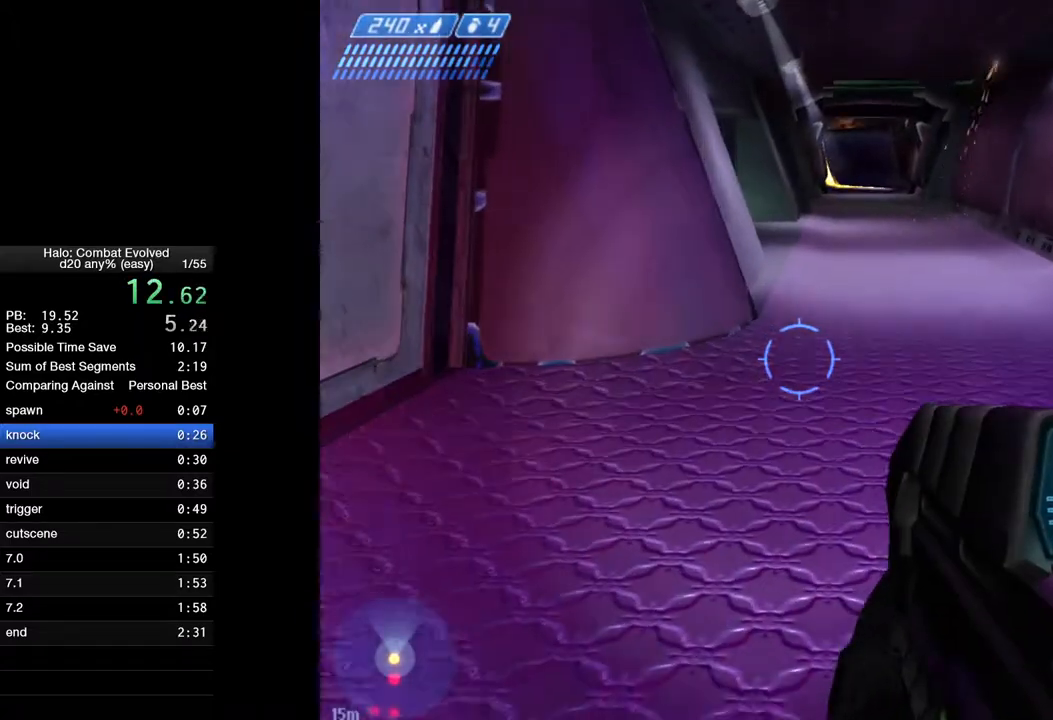
{"keys": ["w"], "mouse": [], "events": [[467, "mouse_left", "down"], [500, "mouse_left", "up"]]}
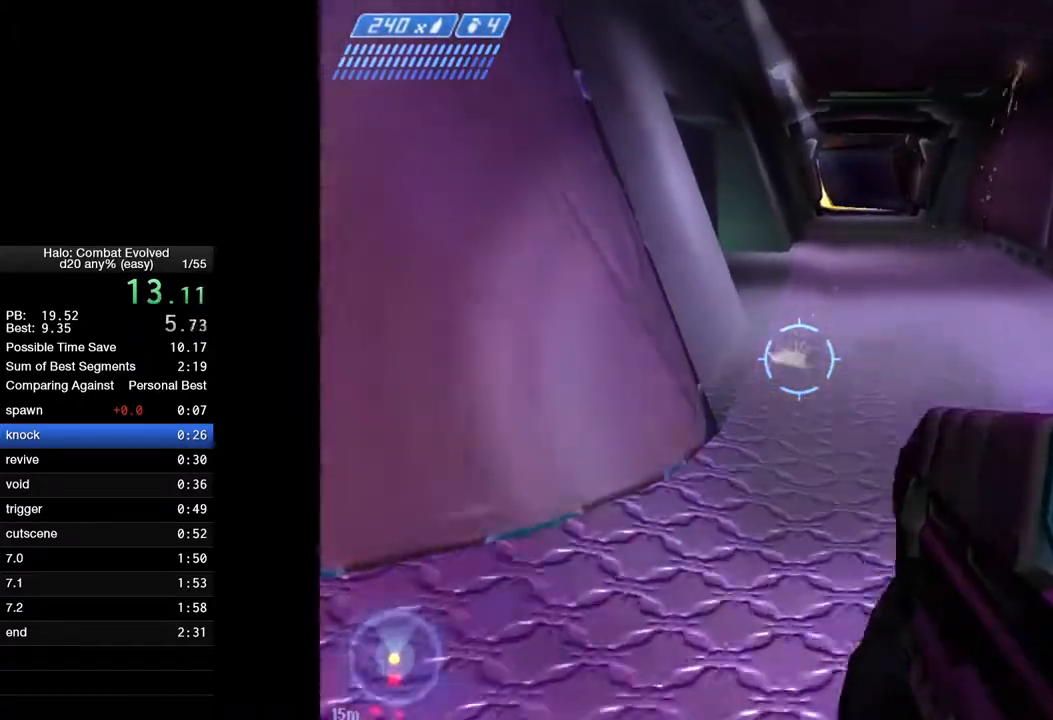
{"keys": ["w"], "mouse": [], "events": []}
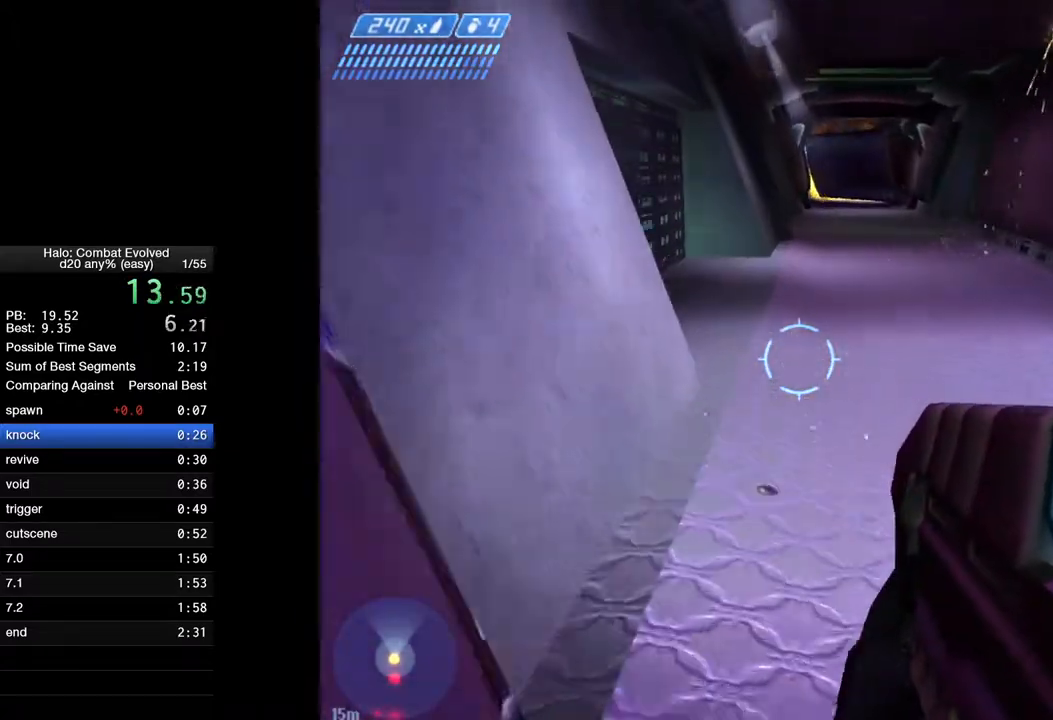
{"keys": ["w"], "mouse": [], "events": []}
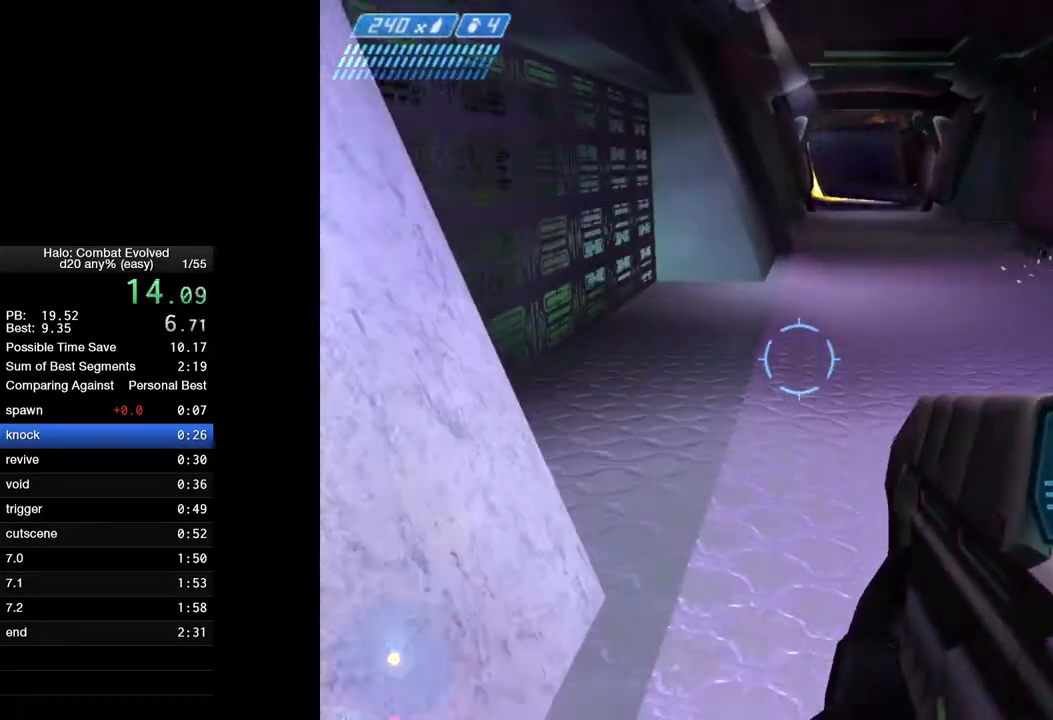
{"keys": ["w"], "mouse": [], "events": [[417, "mouse_left", "down"], [500, "mouse_left", "up"]]}
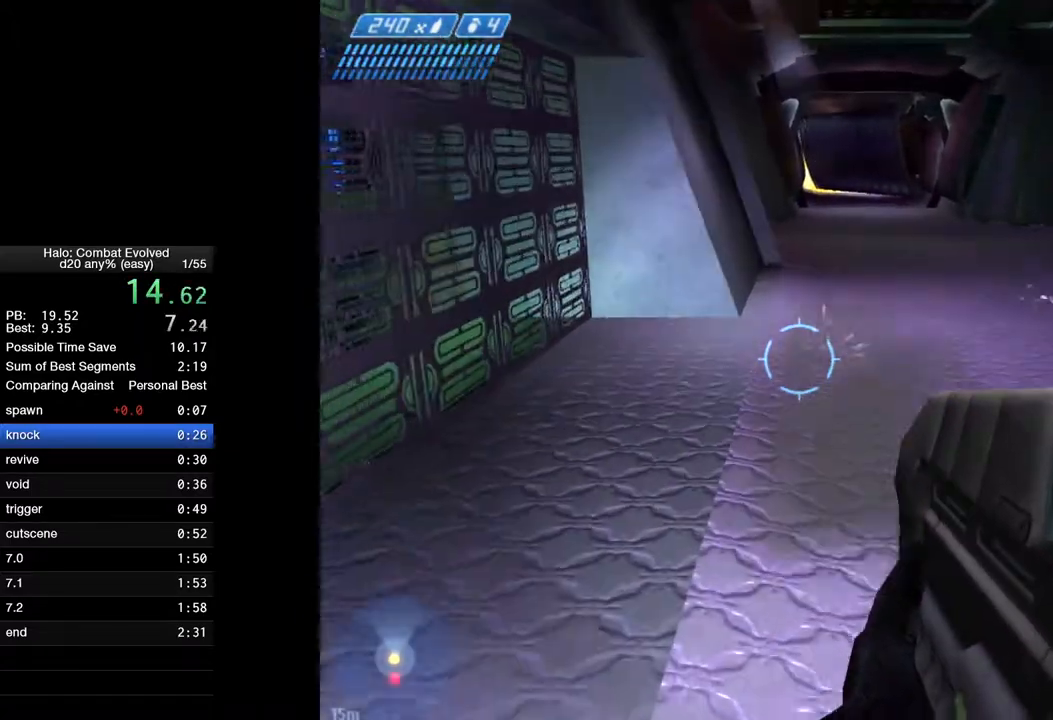
{"keys": ["w"], "mouse": [], "events": []}
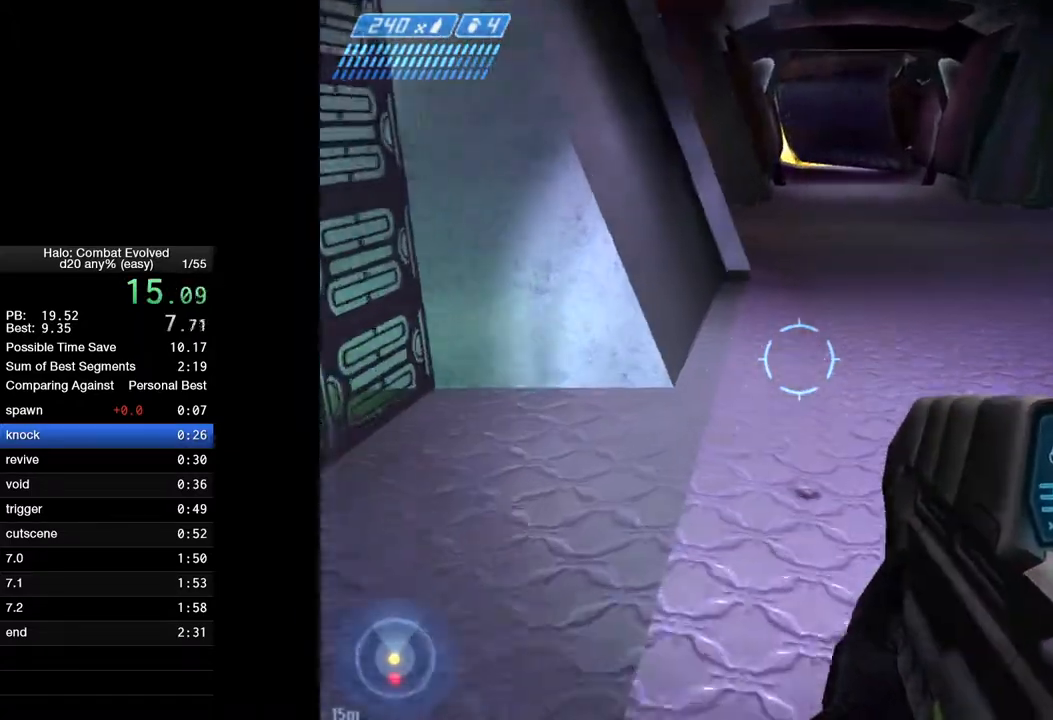
{"keys": ["w"], "mouse": [], "events": [[400, "mouse_left", "down"], [450, "mouse_left", "up"]]}
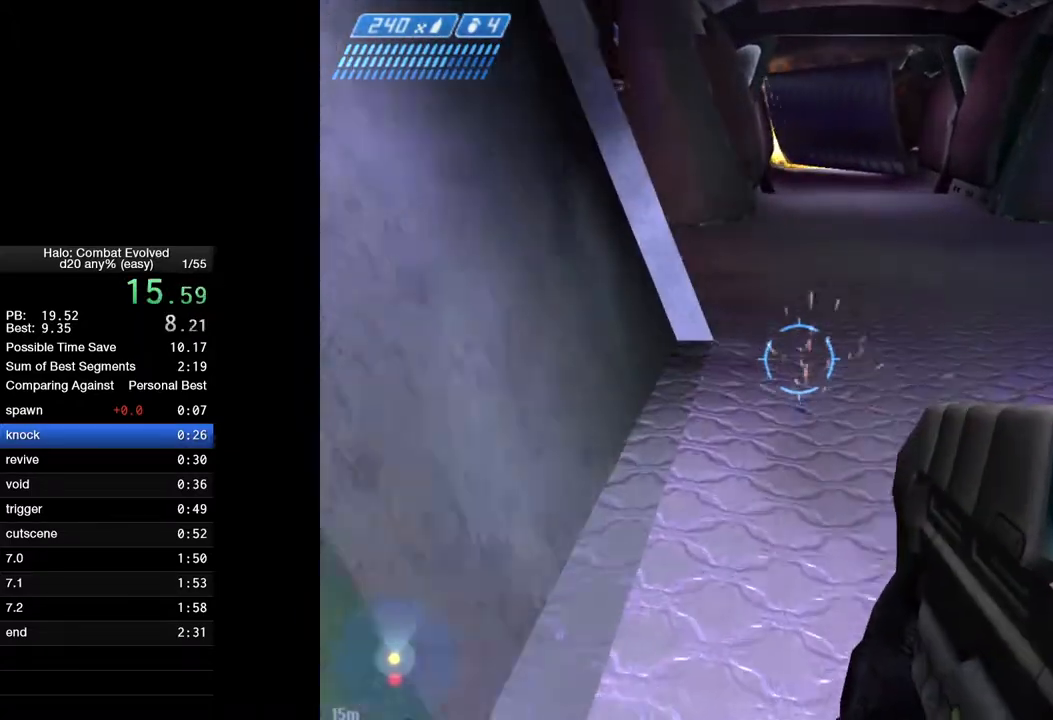
{"keys": ["w"], "mouse": [], "events": [[317, "mouse_left", "down"], [367, "mouse_left", "up"]]}
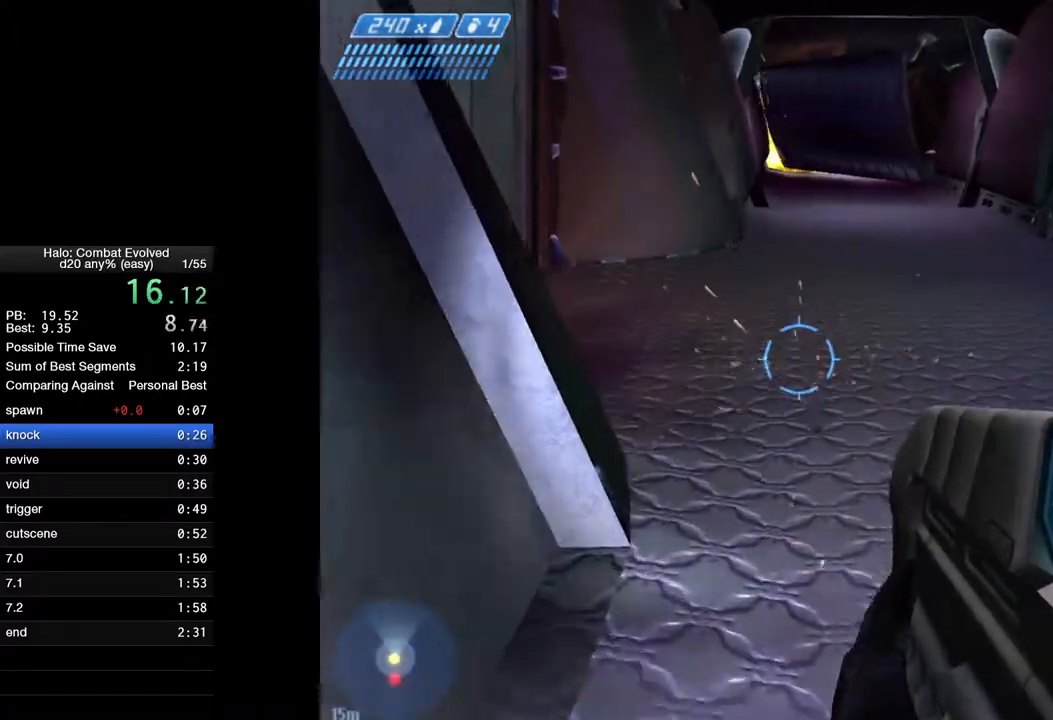
{"keys": ["w"], "mouse": [], "events": []}
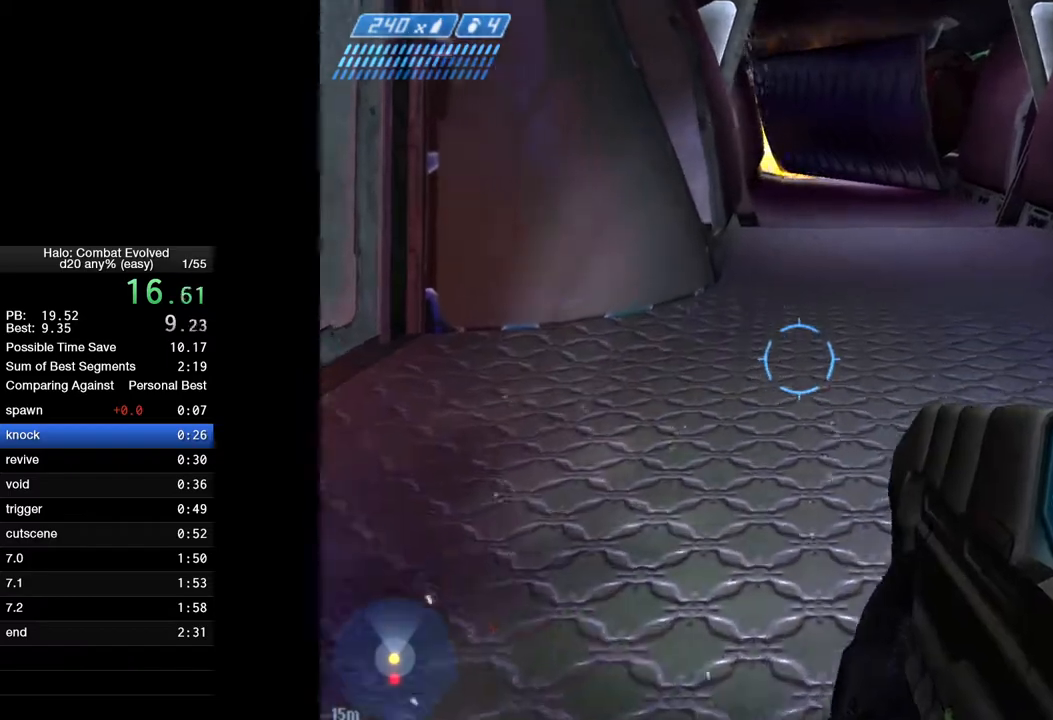
{"keys": ["w"], "mouse": [], "events": [[67, "mouse_left", "down"], [167, "mouse_left", "up"]]}
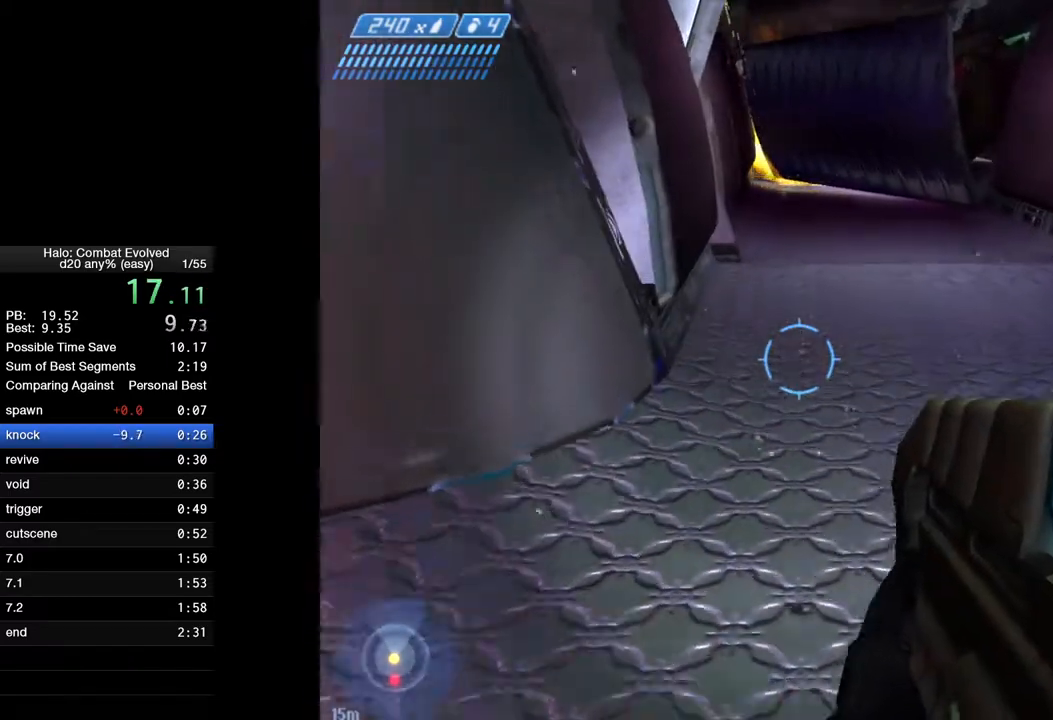
{"keys": ["w"], "mouse": [], "events": [[83, "mouse_left", "down"], [133, "mouse_left", "up"]]}
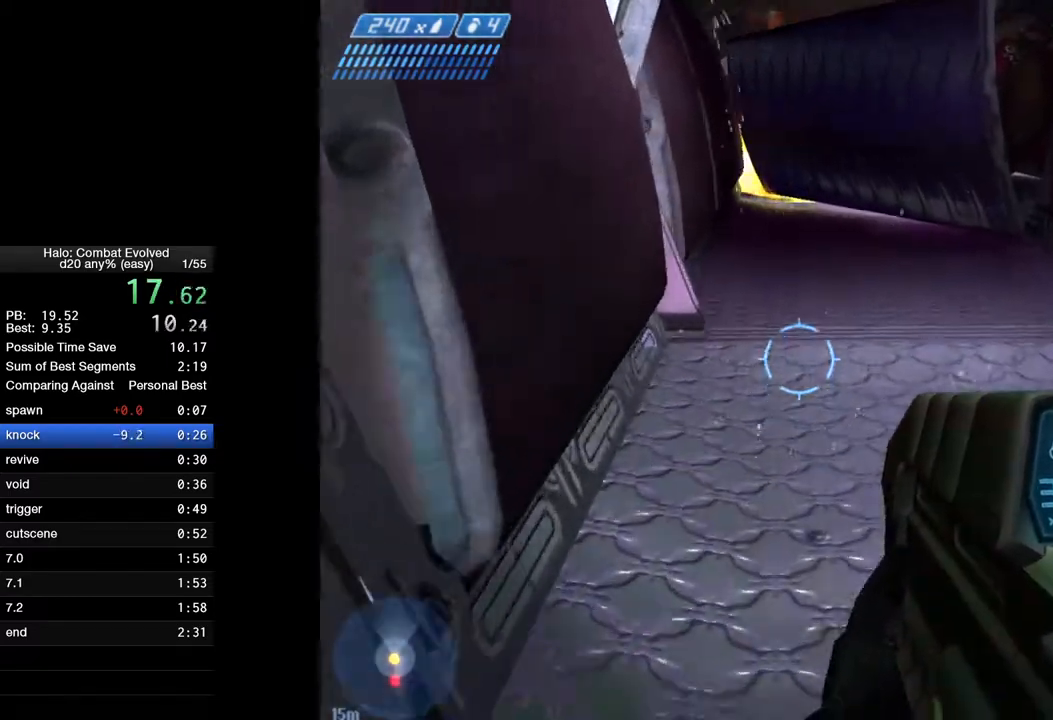
{"keys": ["w"], "mouse": [], "events": [[200, "mouse_left", "down"], [283, "mouse_left", "up"]]}
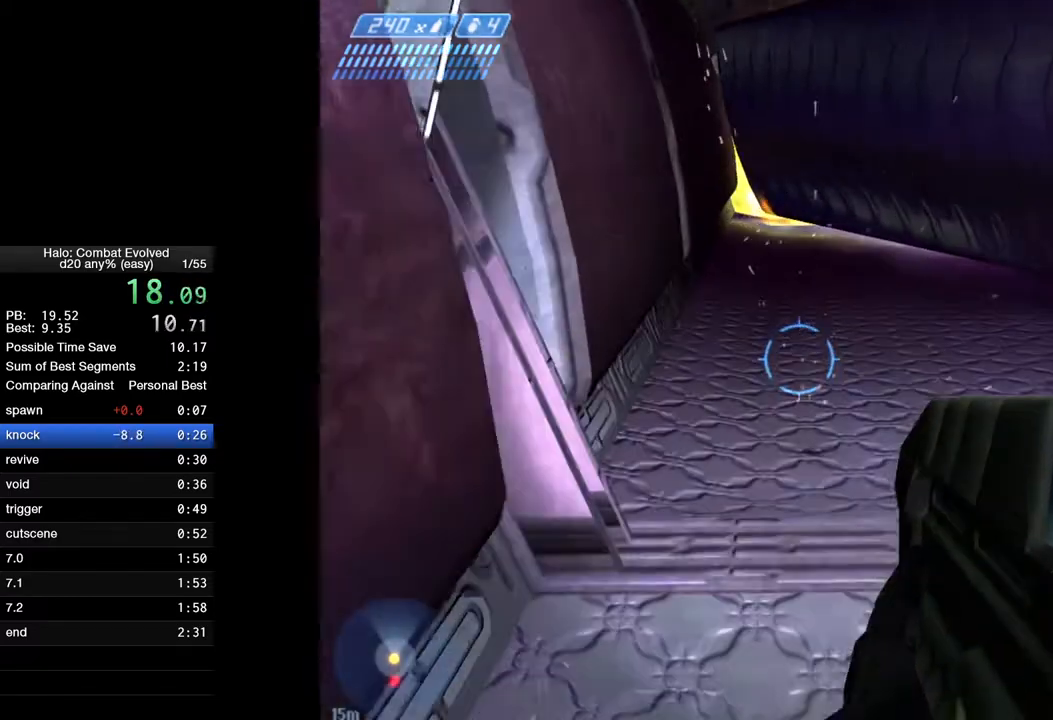
{"keys": ["d", "w"], "mouse": [], "events": [[217, "d", "down"]]}
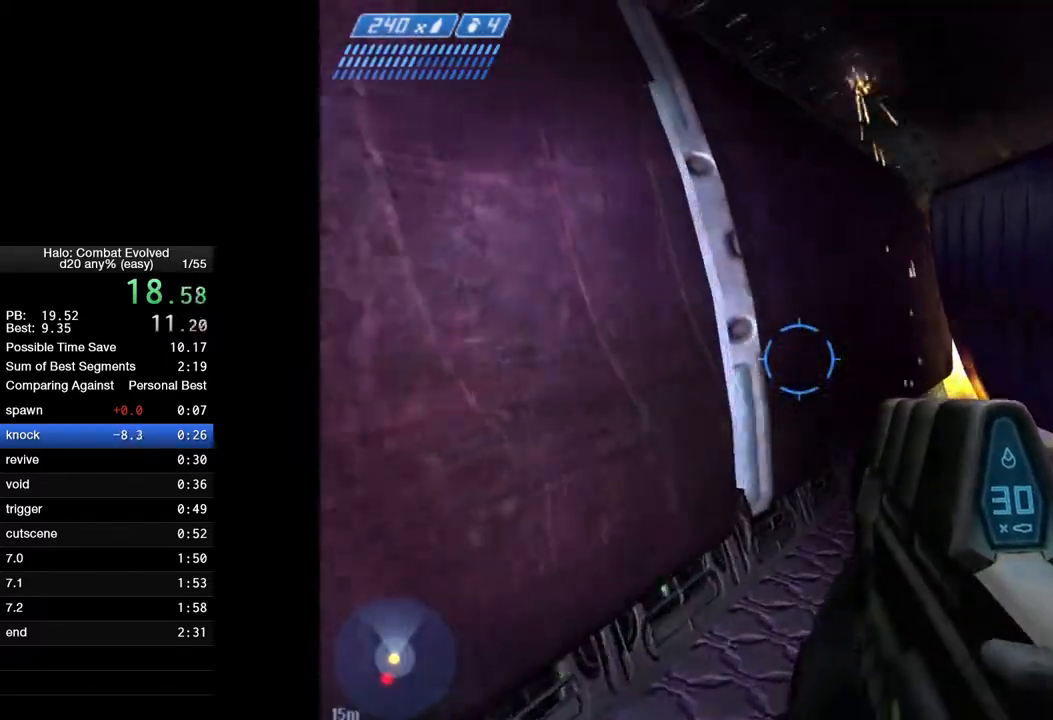
{"keys": ["d", "w"], "mouse": [], "events": [[233, "d", "up"], [417, "d", "down"]]}
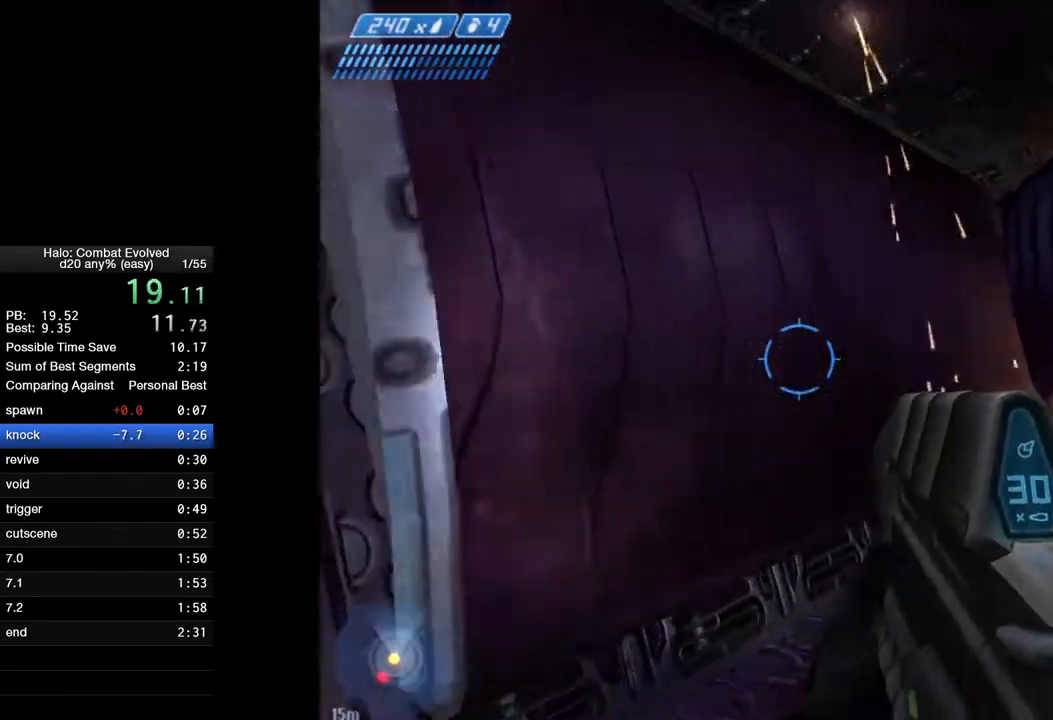
{"keys": ["d", "w"], "mouse": [], "events": [[200, "d", "up"], [383, "d", "down"]]}
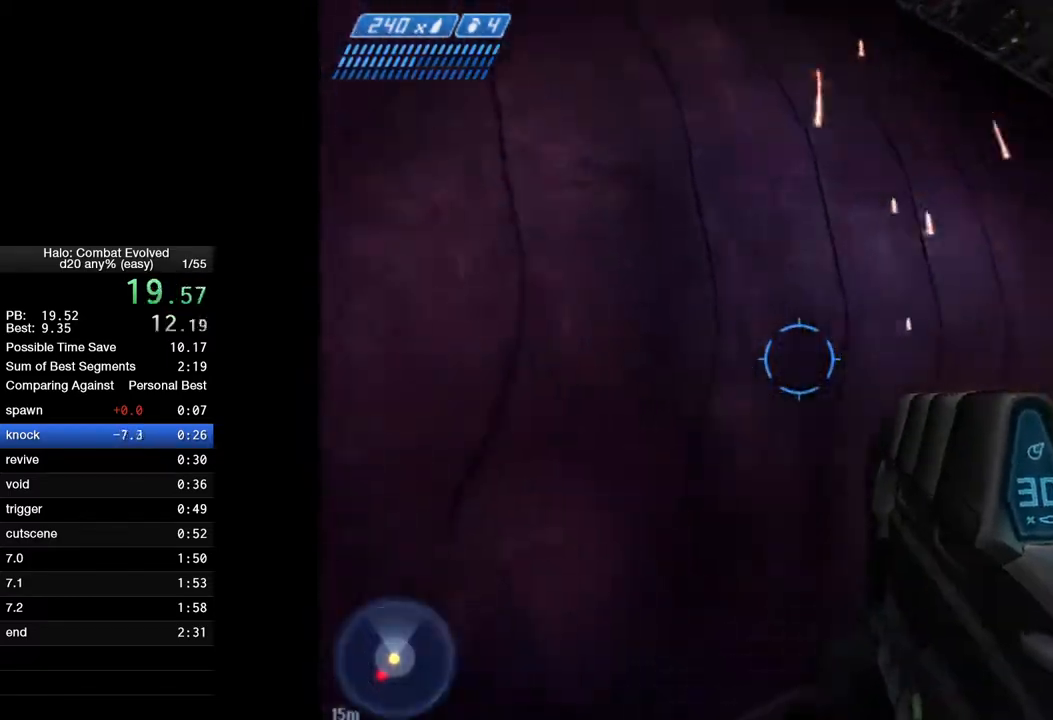
{"keys": [], "mouse": [], "events": [[217, "d", "up"], [483, "w", "up"]]}
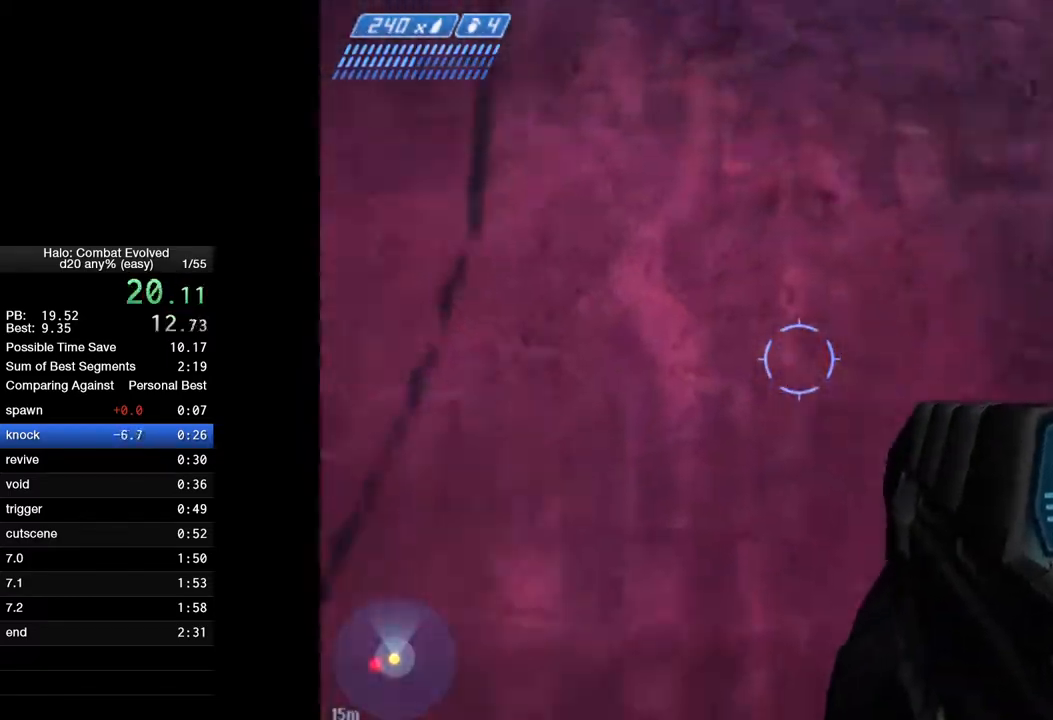
{"keys": [], "mouse": [], "events": []}
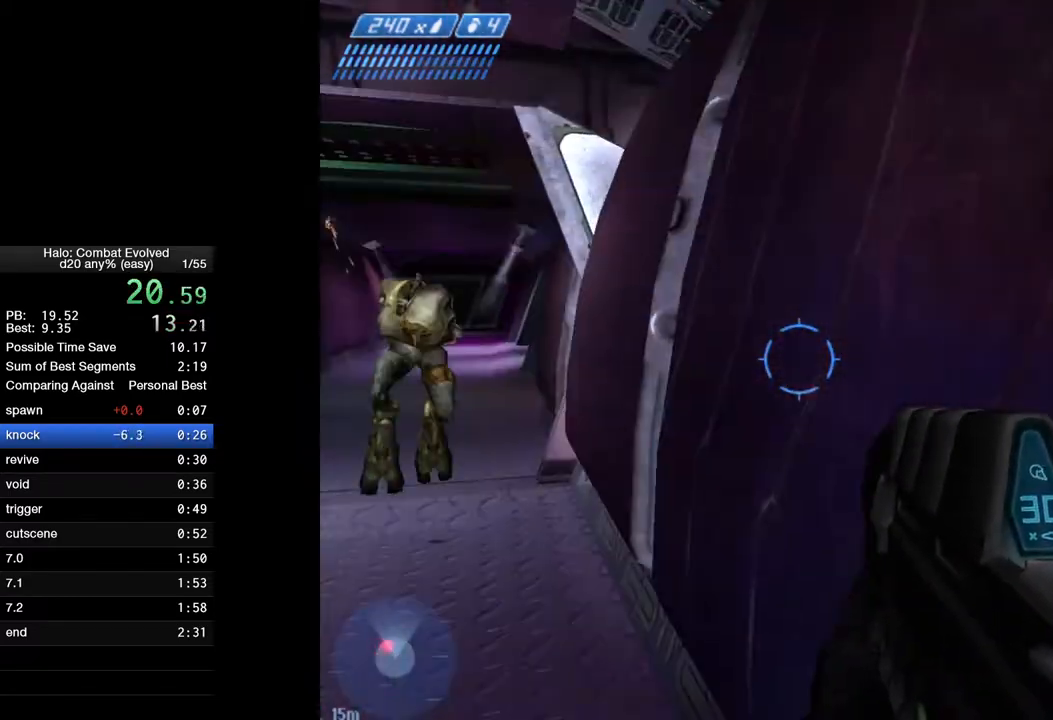
{"keys": [], "mouse": [], "events": []}
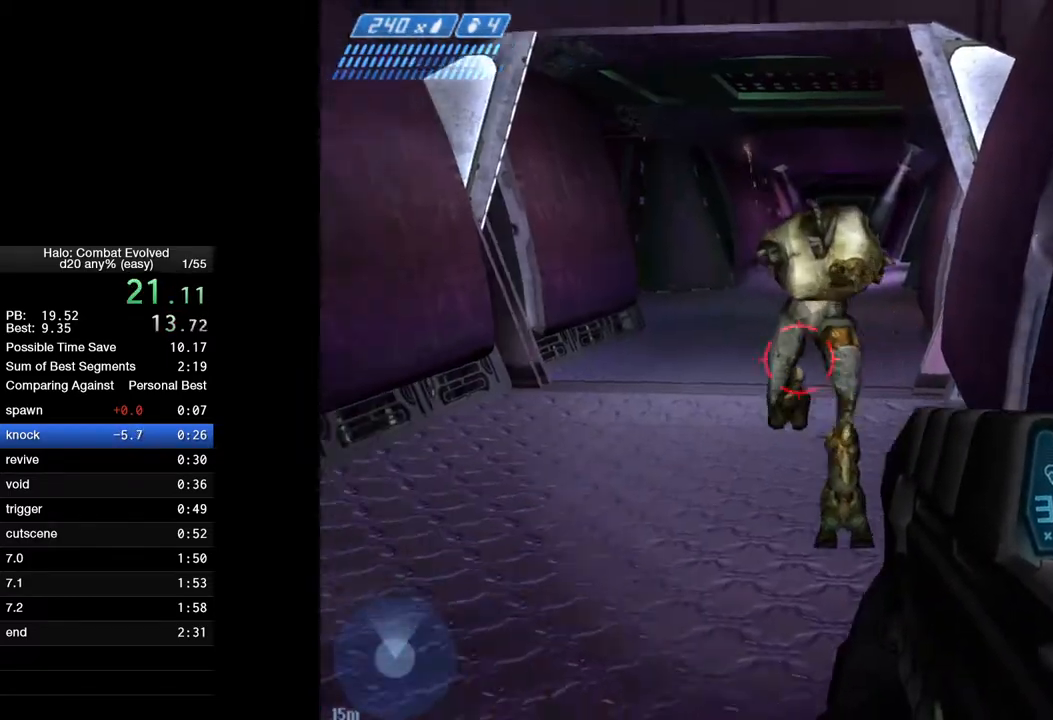
{"keys": [], "mouse": [], "events": []}
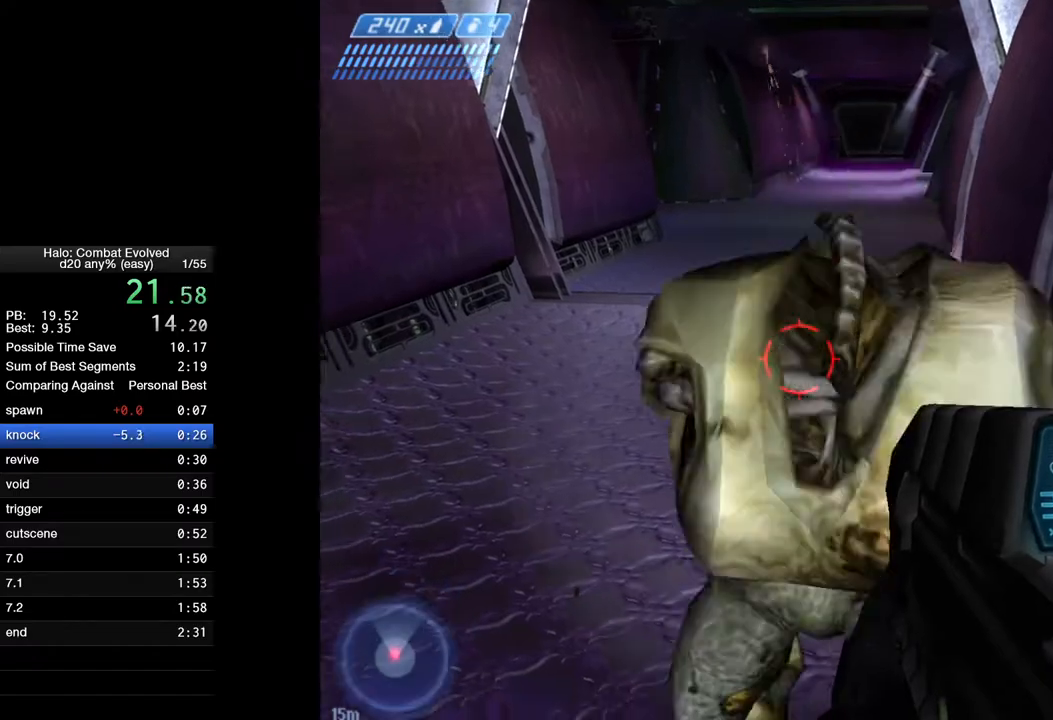
{"keys": ["a", "ctrl", "w"], "mouse": [], "events": [[133, "ctrl", "down"], [183, "a", "down"], [233, "w", "down"]]}
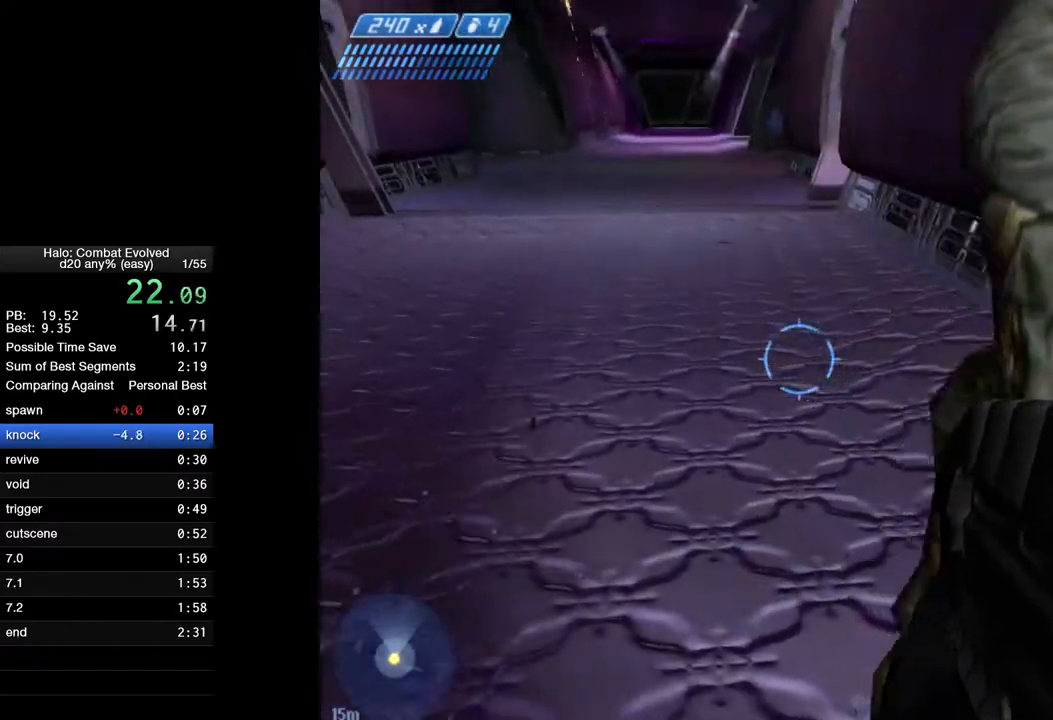
{"keys": ["a", "w"], "mouse": [], "events": [[383, "ctrl", "up"]]}